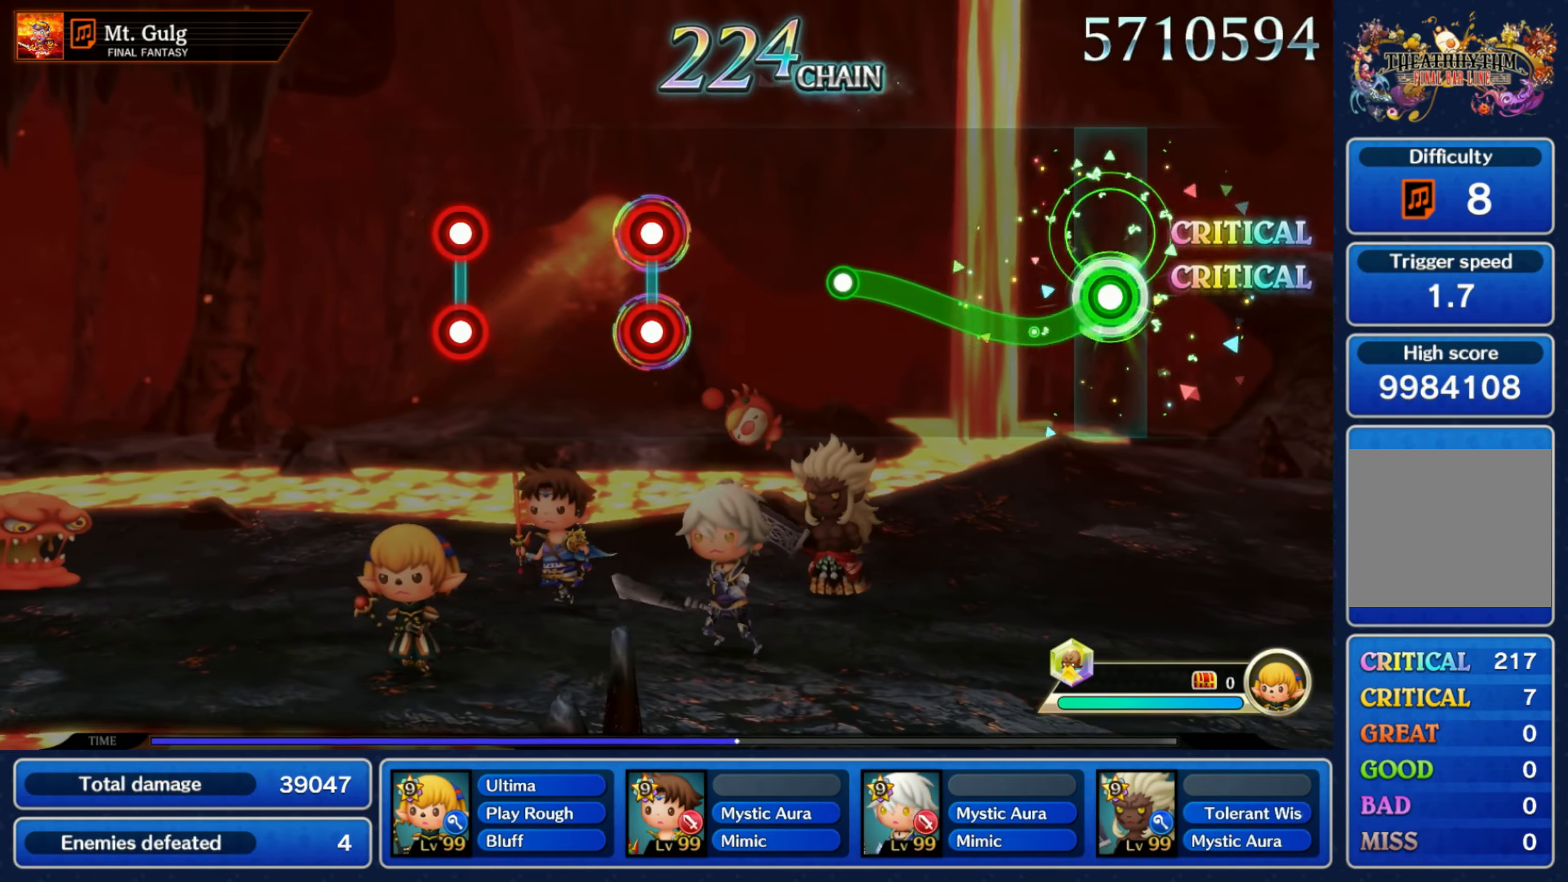
Gameplay with a controller (Nintendo layout); each line is a JSON object with the inputs held at the frame after it (dt_ms = milliseconds from this image to that frame). "events" lists button and stick changes between this image and that frame as [ms after this image, input, new state], when the widget could be followed in between. Not read: L3 R3 SELECT START.
{"dt_ms": 500, "buttons": [], "left_stick": "center", "right_stick": "center", "events": [[150, "left_stick", "up"], [367, "left_stick", "center"], [383, "R1", "up"]]}
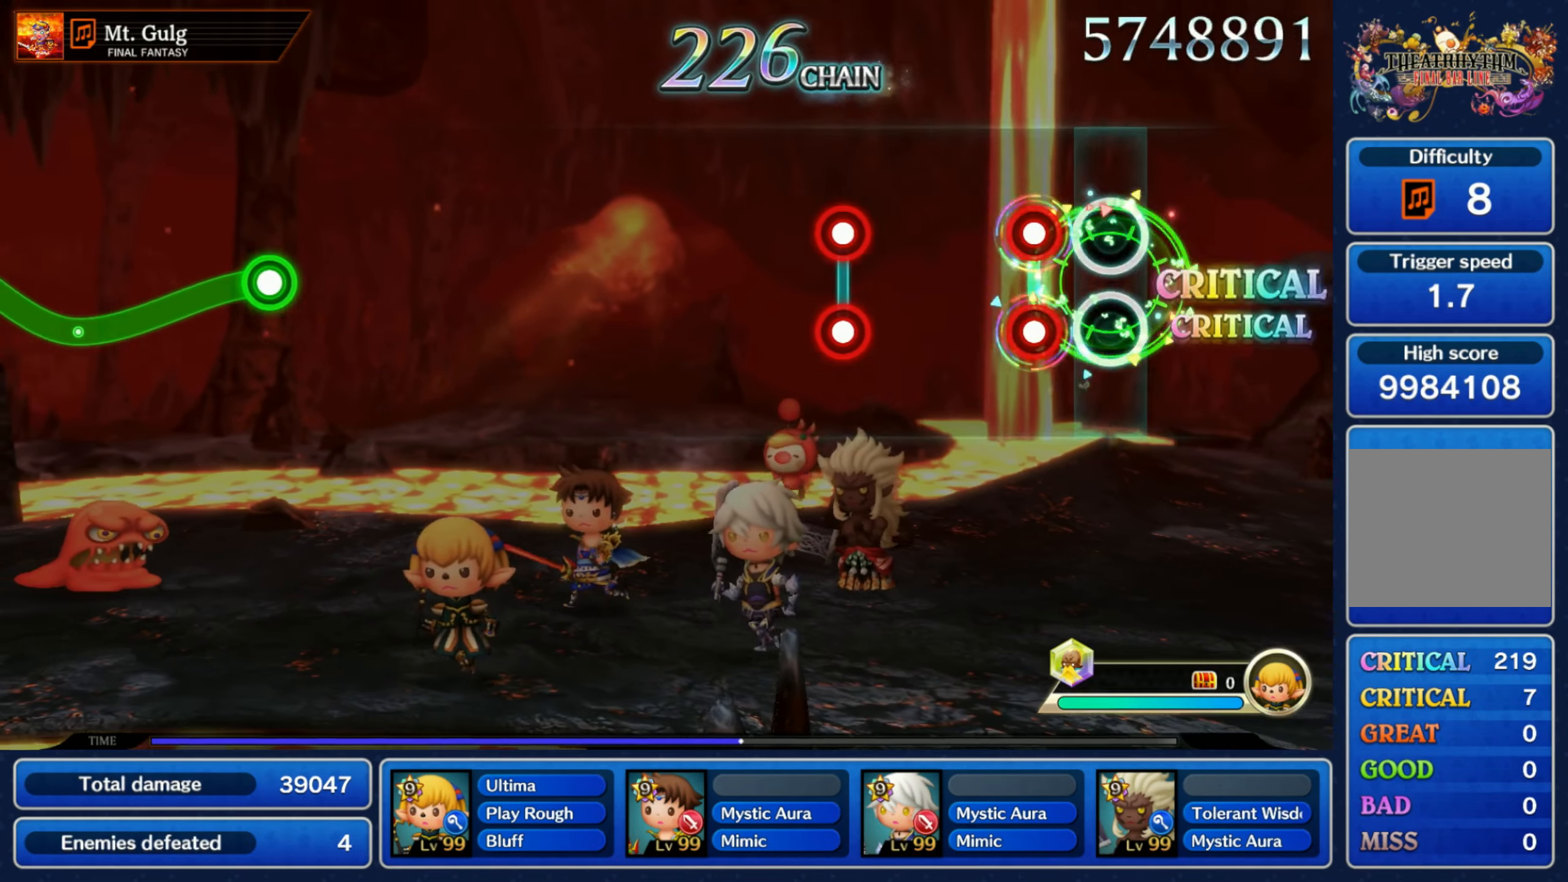
{"dt_ms": 500, "buttons": [], "left_stick": "center", "right_stick": "center", "events": [[100, "L1", "down"], [100, "R1", "down"], [183, "R1", "up"], [200, "L1", "up"], [367, "L1", "down"], [367, "R1", "down"], [433, "R1", "up"], [450, "L1", "up"]]}
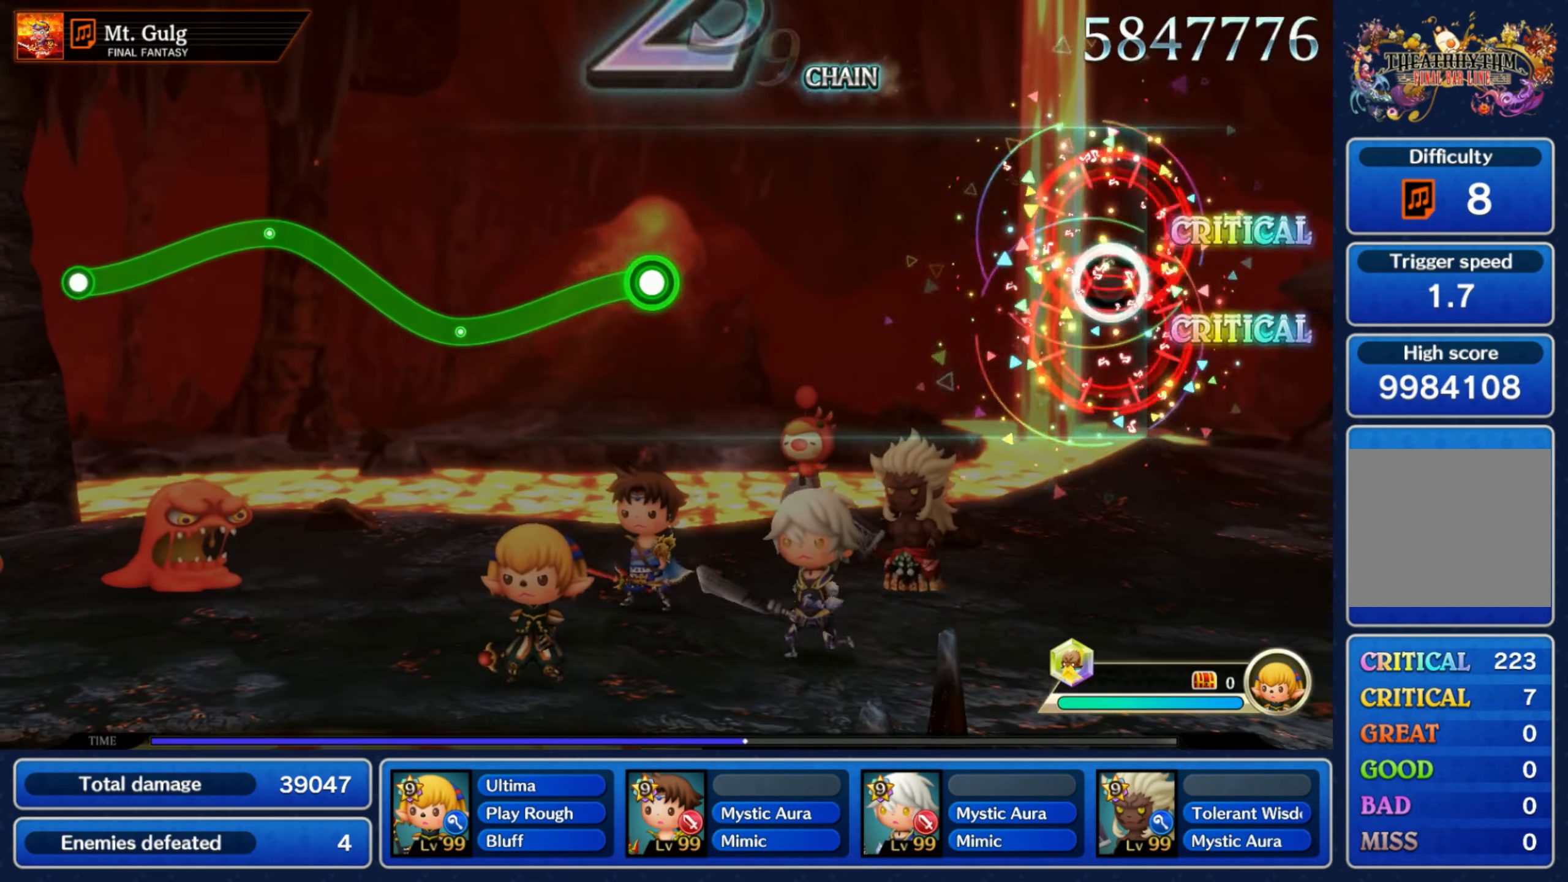
{"dt_ms": 500, "buttons": [], "left_stick": "center", "right_stick": "center", "events": []}
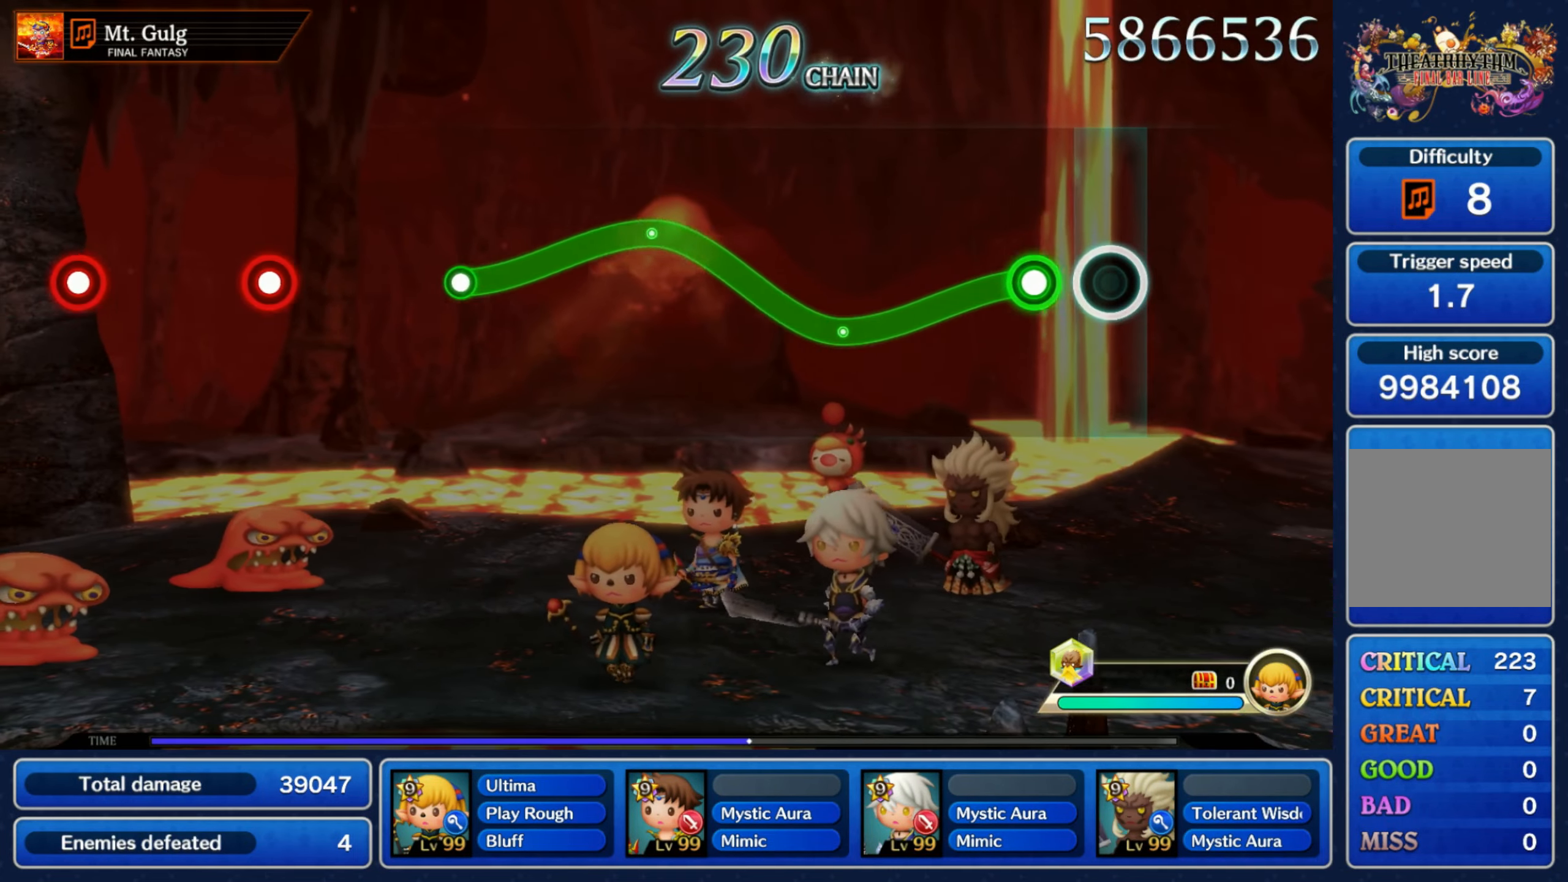
{"dt_ms": 1000, "buttons": [], "left_stick": "center", "right_stick": "center"}
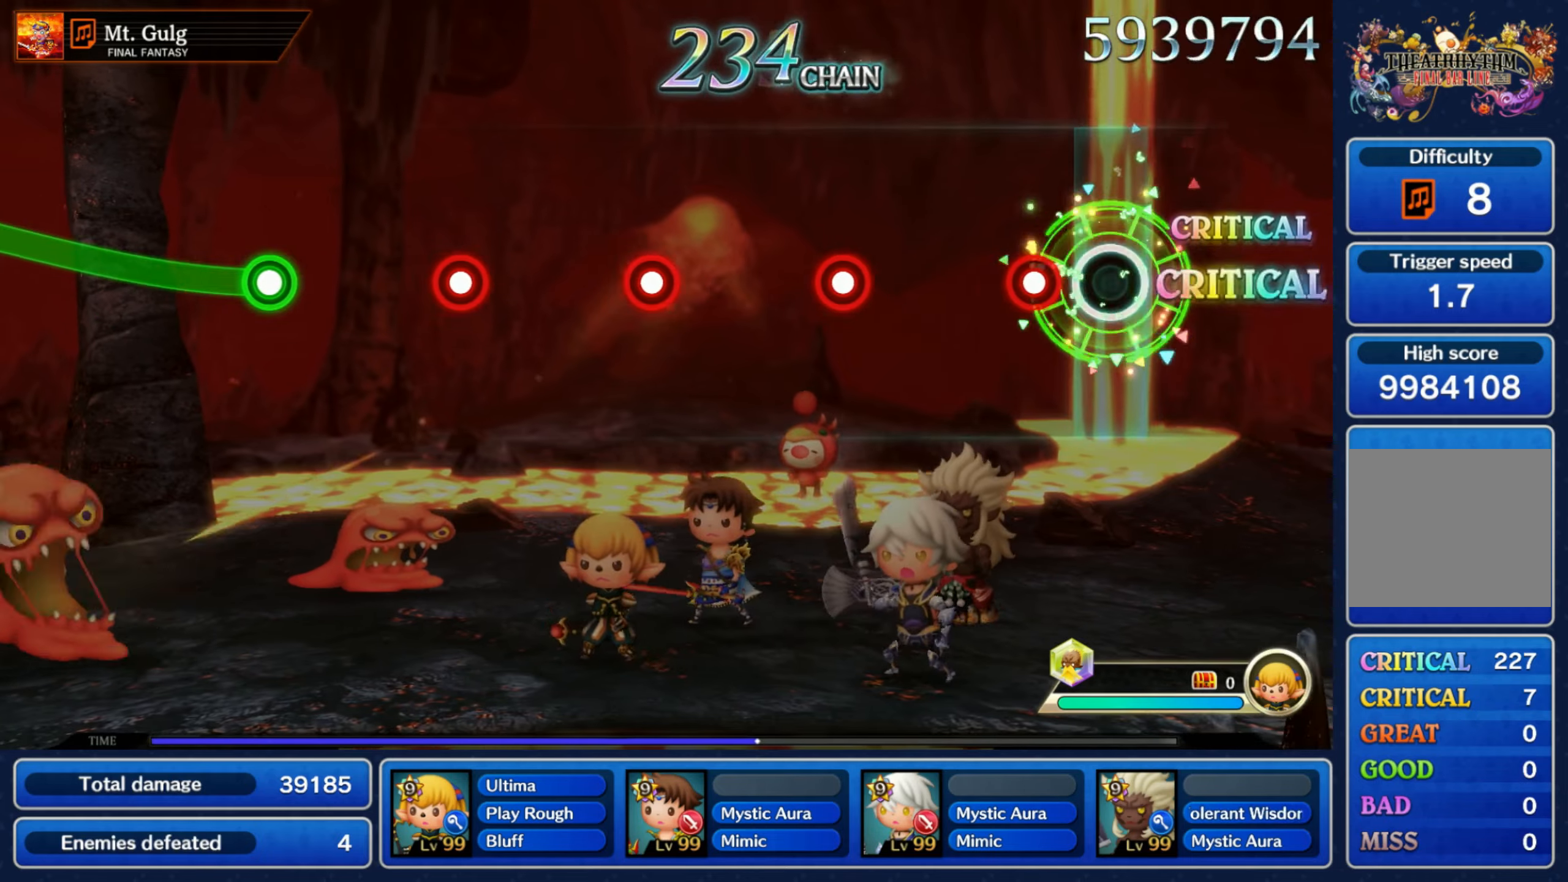
{"dt_ms": 500, "buttons": [], "left_stick": "center", "right_stick": "center", "events": [[117, "R1", "down"], [200, "R1", "up"], [384, "R1", "down"], [484, "R1", "up"]]}
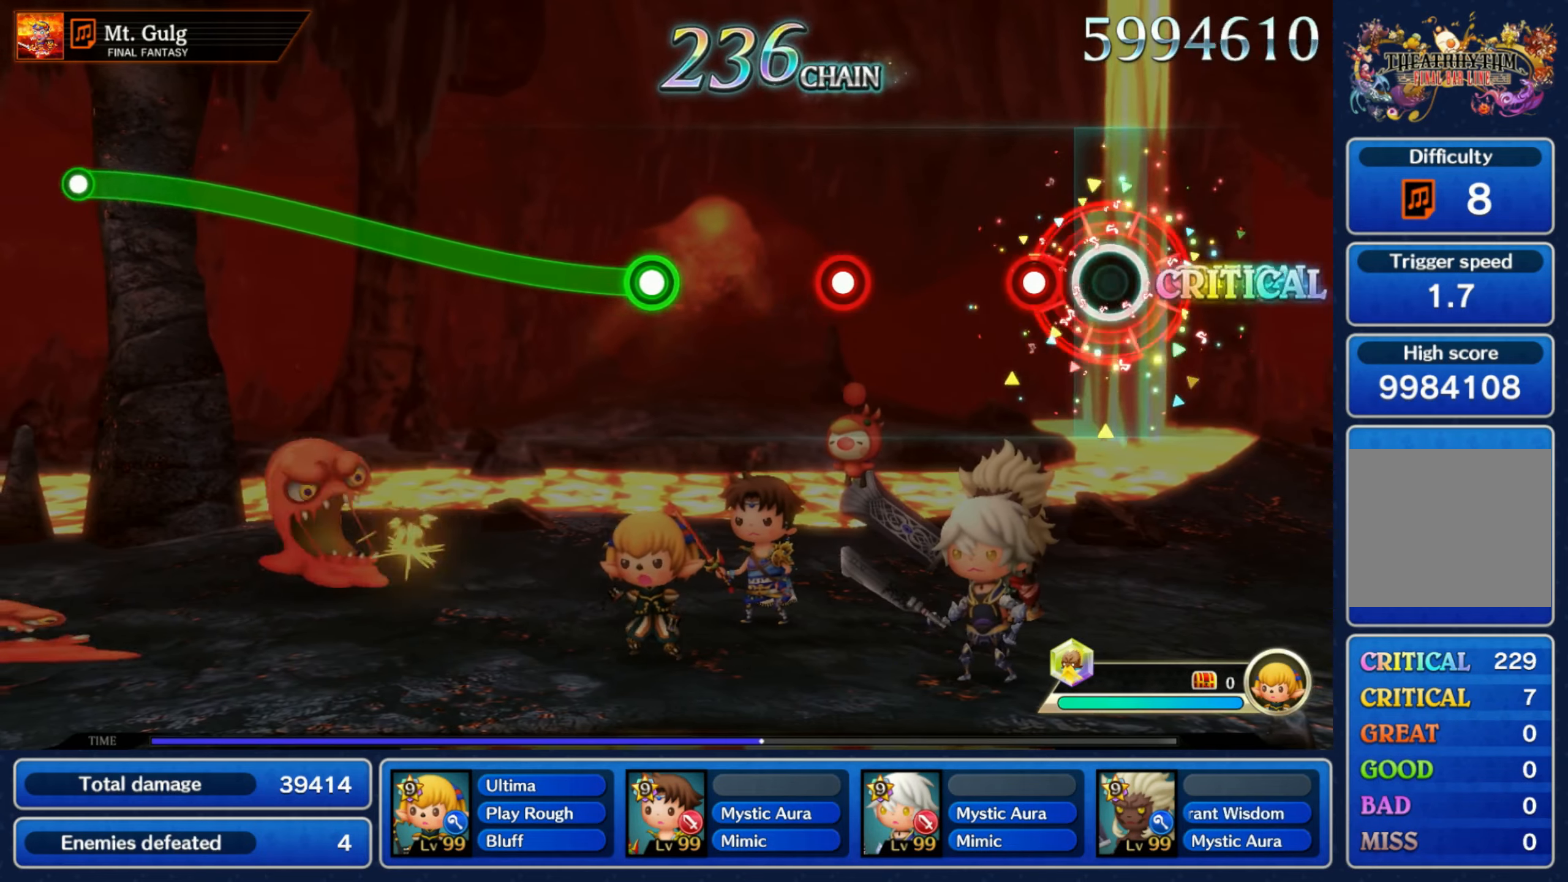
{"dt_ms": 500, "buttons": [], "left_stick": "center", "right_stick": "center", "events": [[134, "R1", "down"], [250, "R1", "up"], [400, "R1", "down"], [467, "R1", "up"]]}
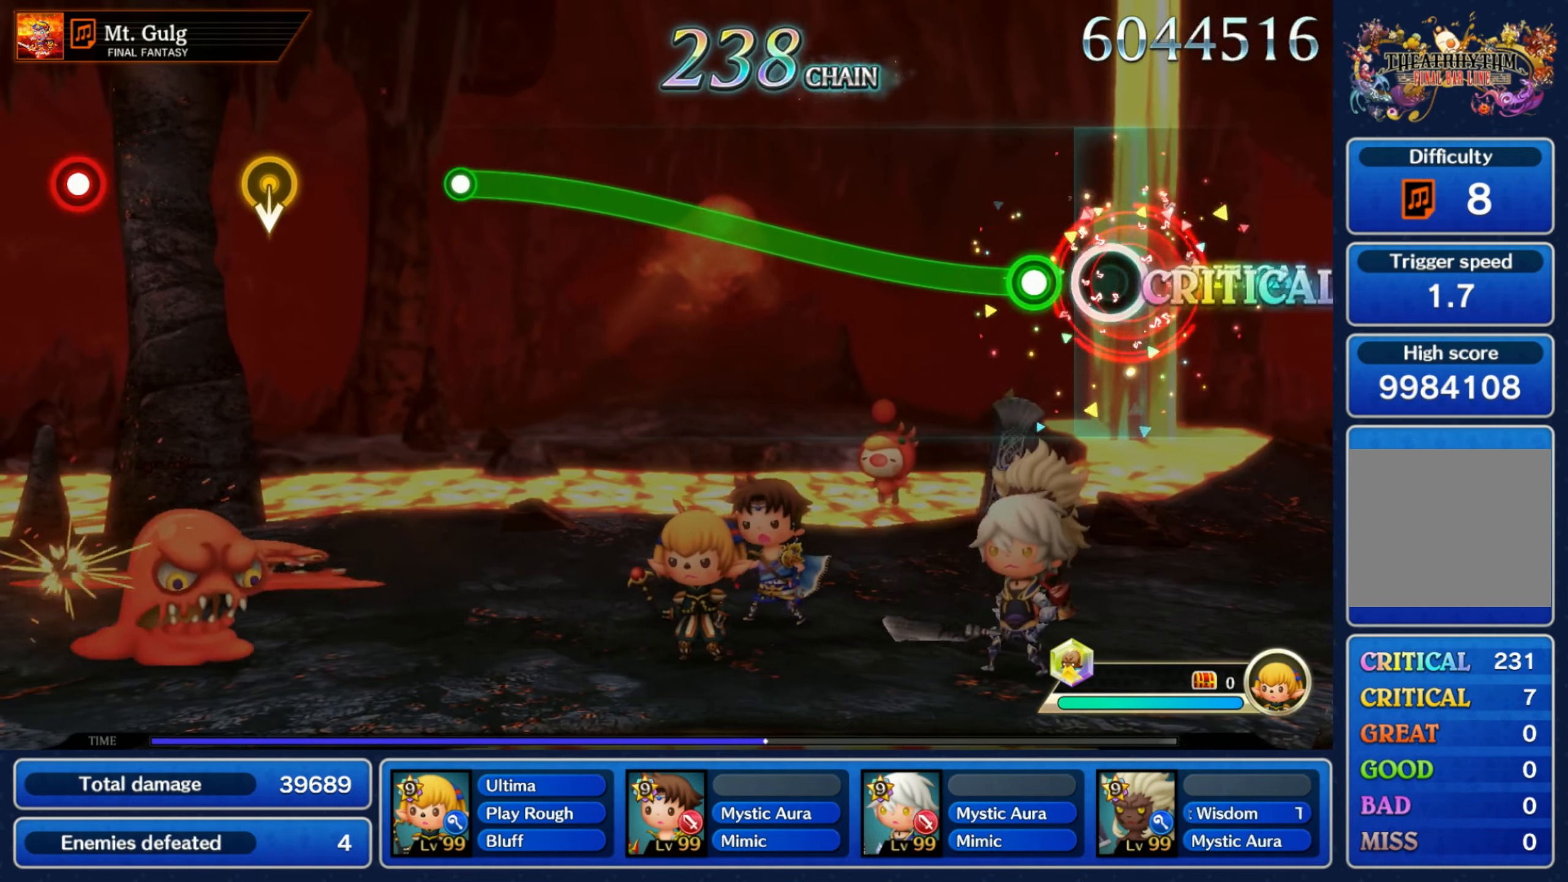
{"dt_ms": 1000, "buttons": [], "left_stick": "center", "right_stick": "center"}
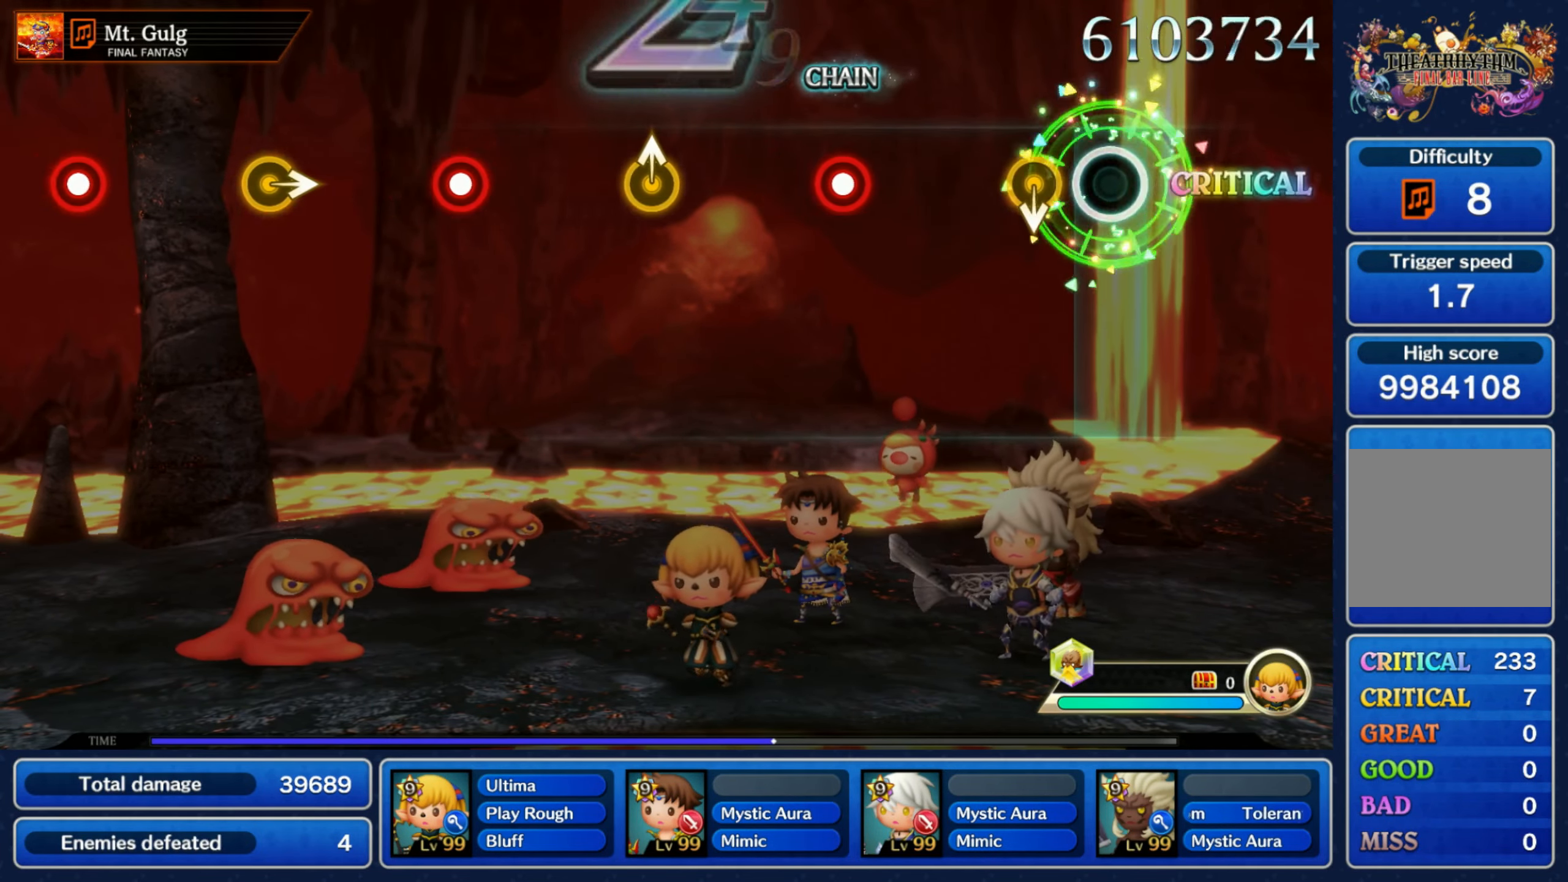
{"dt_ms": 500, "buttons": [], "left_stick": "center", "right_stick": "center", "events": [[134, "left_stick", "down"], [250, "left_stick", "center"], [400, "R1", "down"], [500, "R1", "up"]]}
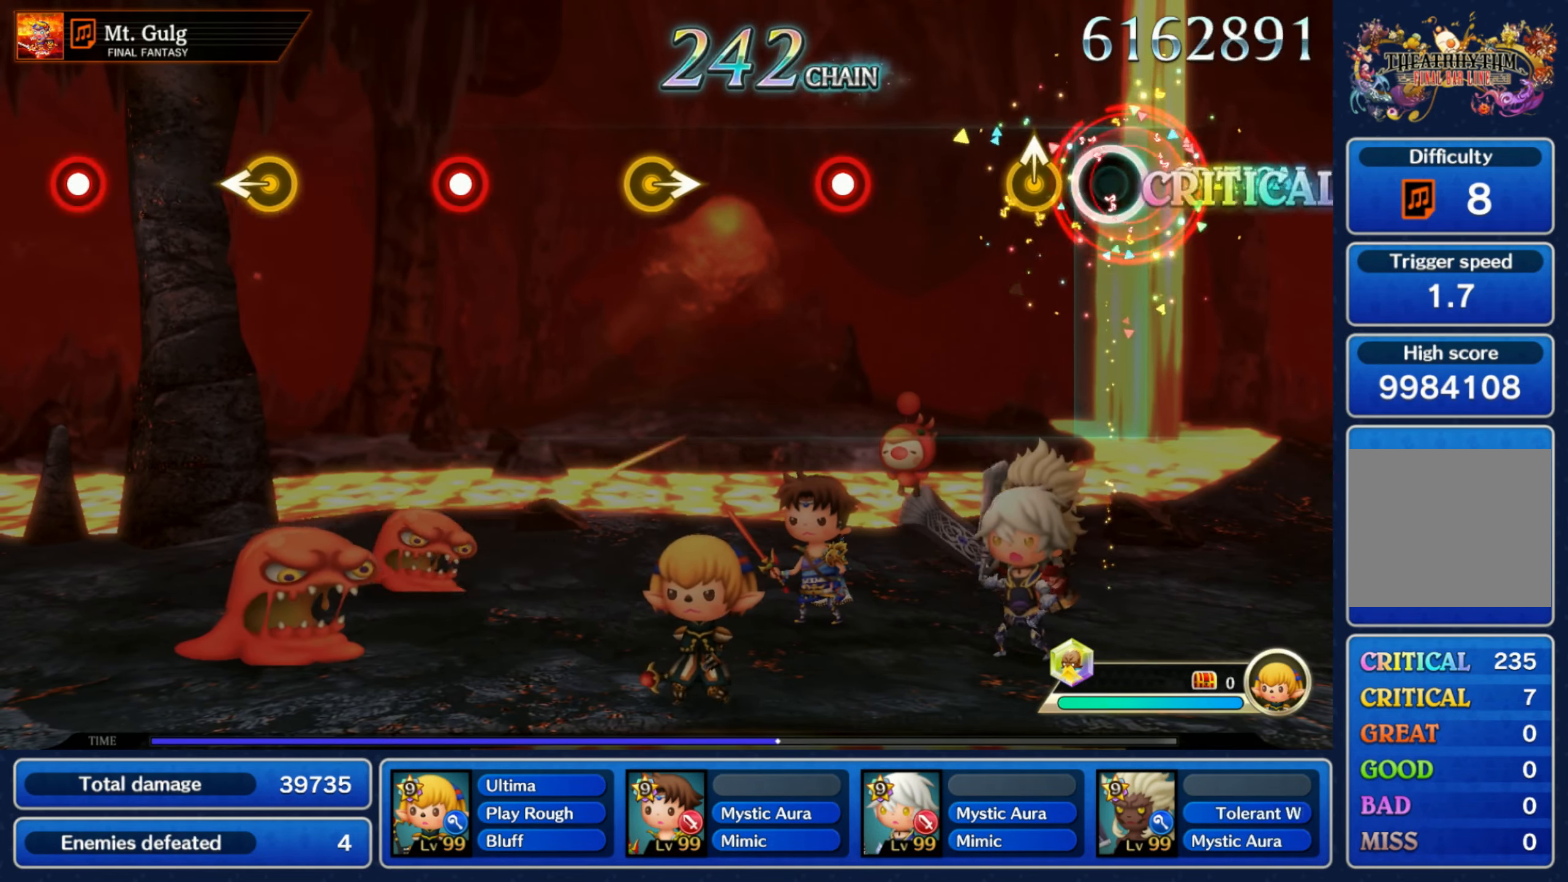
{"dt_ms": 500, "buttons": [], "left_stick": "center", "right_stick": "center", "events": [[384, "R1", "down"], [467, "R1", "up"]]}
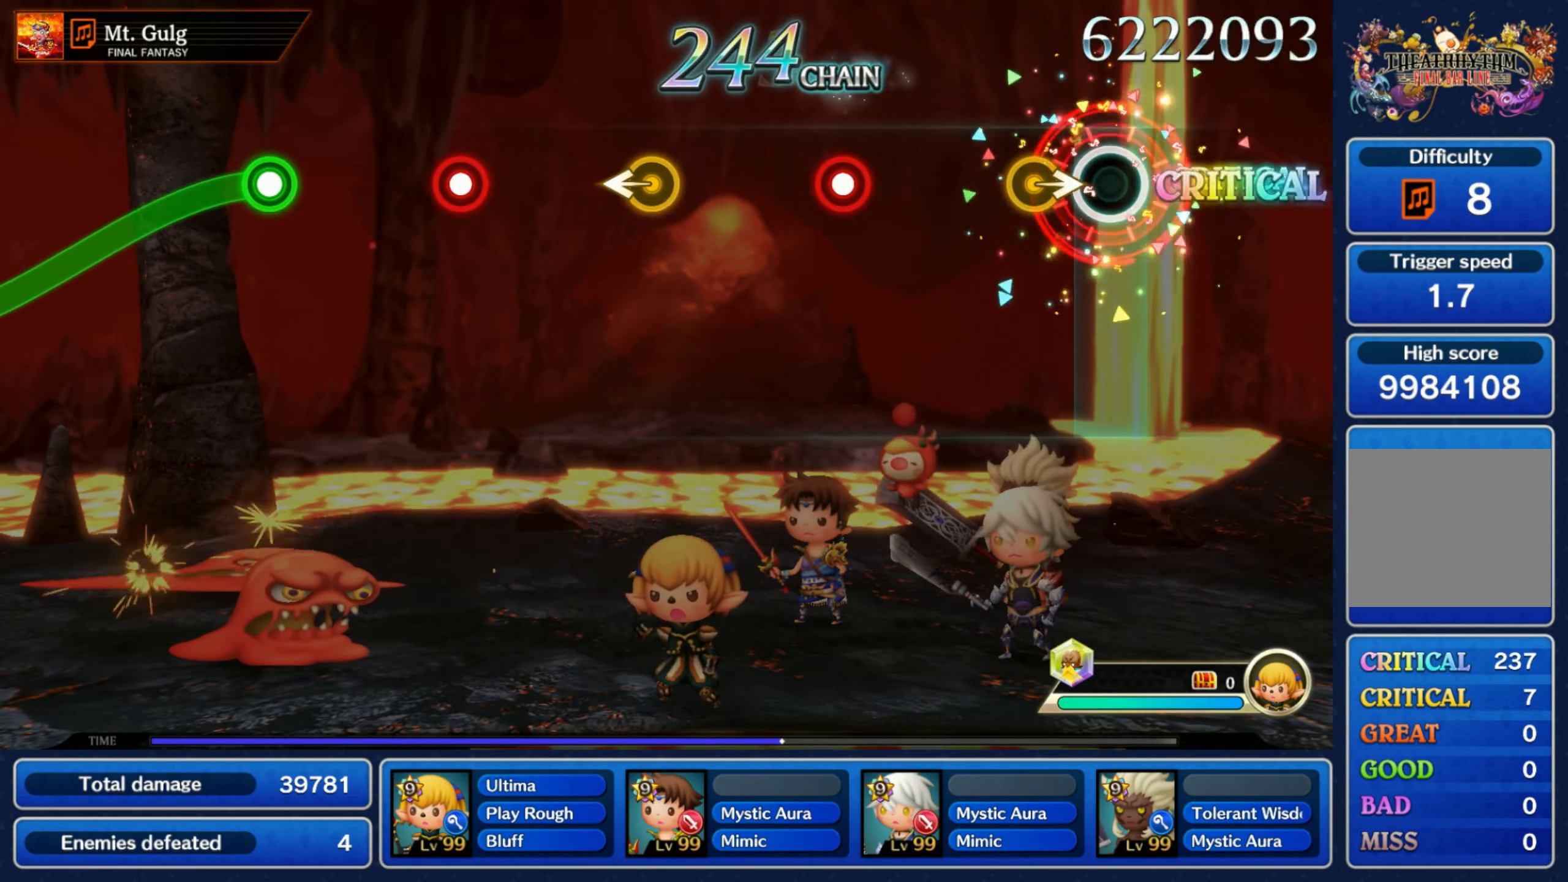
{"dt_ms": 500, "buttons": [], "left_stick": "center", "right_stick": "center", "events": [[100, "left_stick", "right"], [250, "left_stick", "center"], [367, "R1", "down"], [467, "R1", "up"]]}
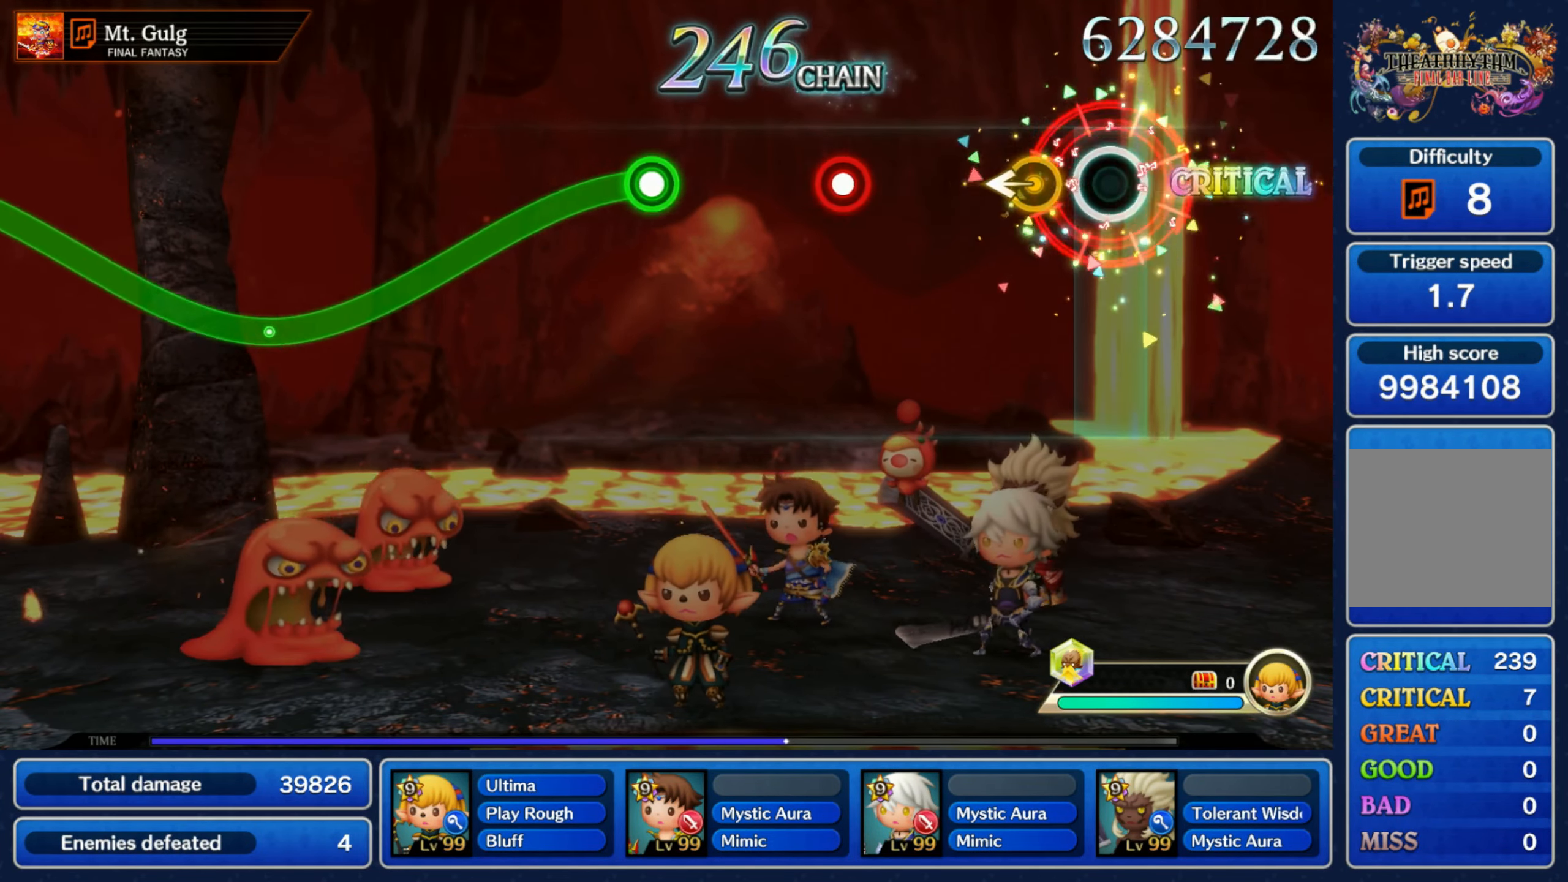
{"dt_ms": 500, "buttons": [], "left_stick": "center", "right_stick": "center", "events": [[117, "left_stick", "left"], [267, "left_stick", "center"], [384, "R1", "down"], [467, "R1", "up"]]}
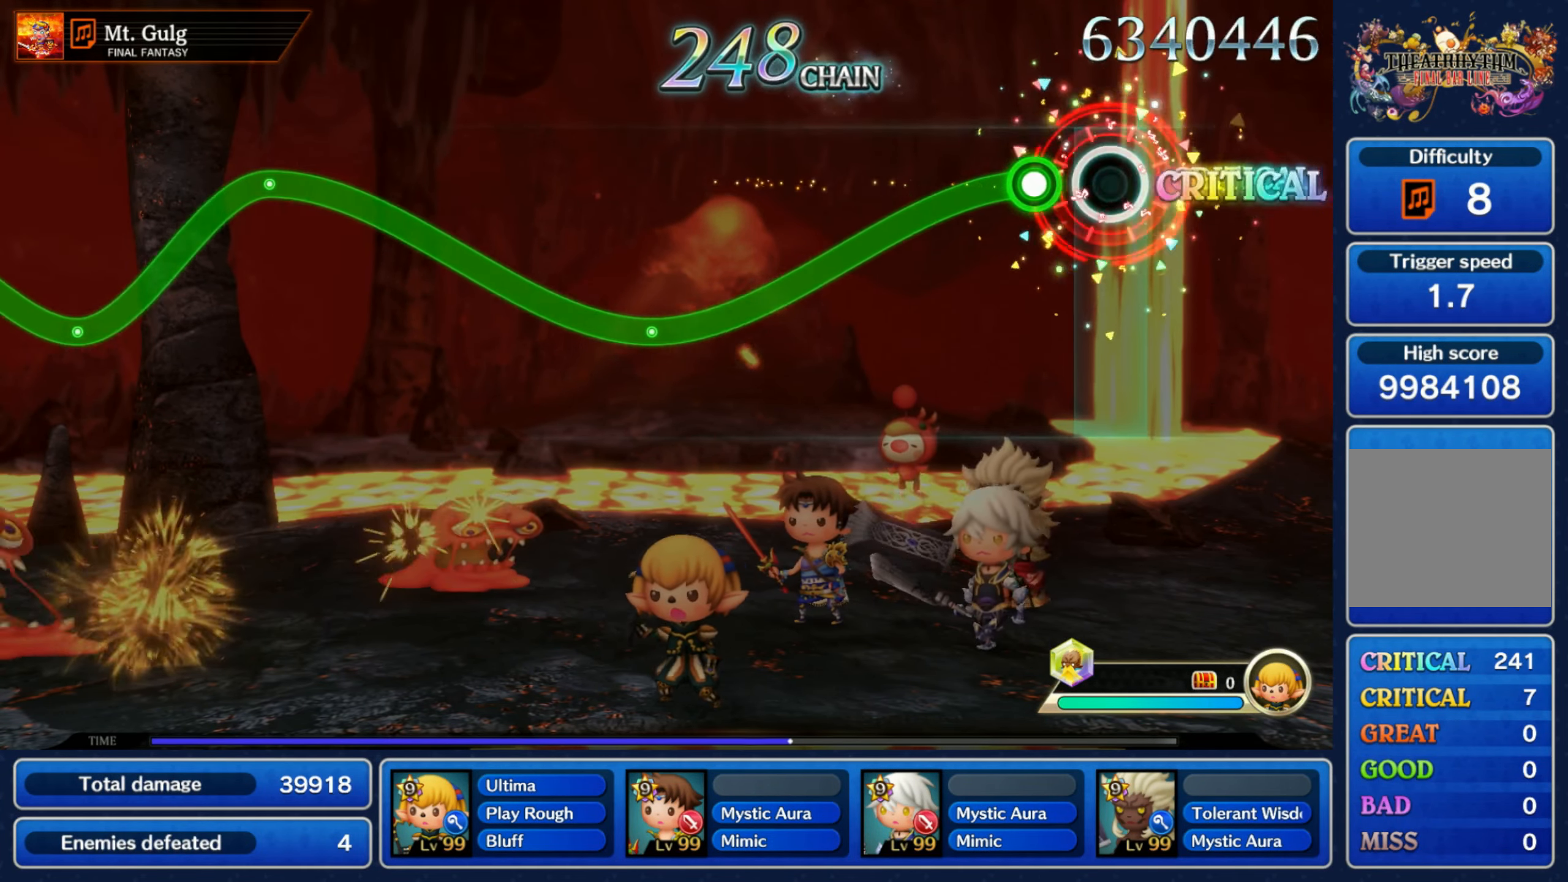
{"dt_ms": 500, "buttons": ["R1"], "left_stick": "down", "right_stick": "center", "events": [[117, "left_stick", "down"], [150, "R1", "down"]]}